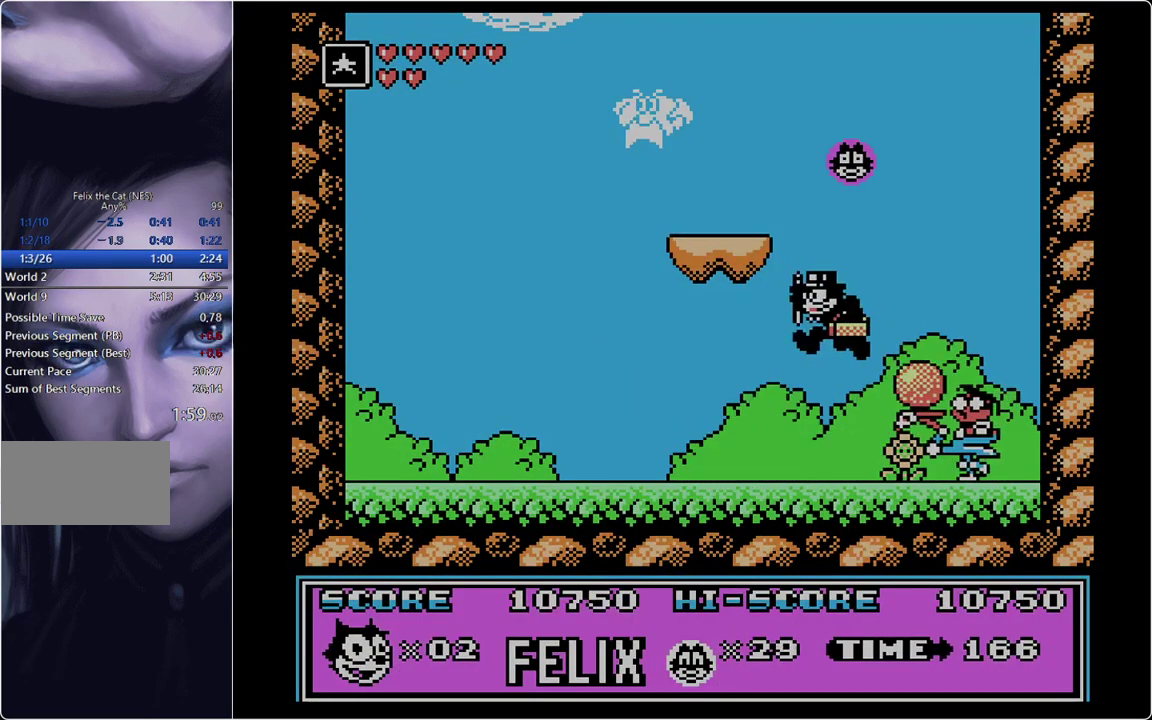
Gameplay with a controller; each line is a JSON object with the inputs held at the frame after it. "events" lists button and stick changes between this image and that frame as [ms after this image, input, new state], when the widget could be followed in between. Not read: L3 R3.
{"buttons": [], "events": [[284, "DPAD_LEFT", "up"], [334, "DPAD_RIGHT", "down"], [417, "DPAD_RIGHT", "up"]]}
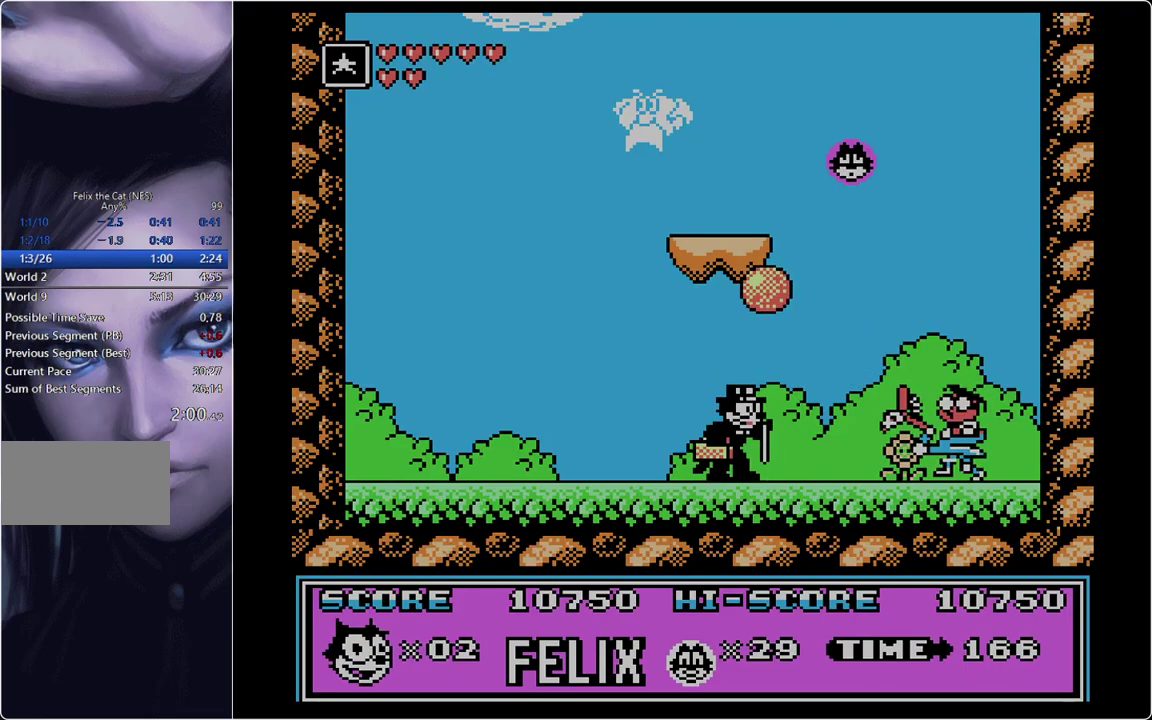
{"buttons": ["A", "DPAD_RIGHT"], "events": [[200, "DPAD_RIGHT", "down"], [384, "A", "down"]]}
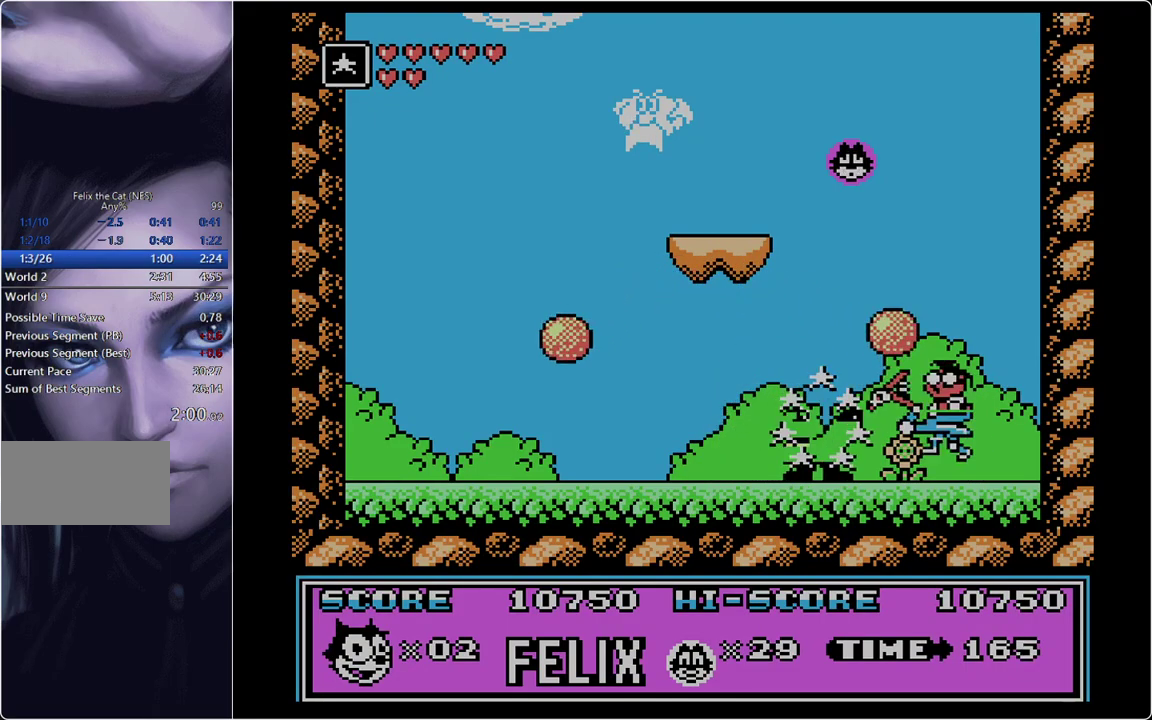
{"buttons": ["A", "DPAD_RIGHT"], "events": [[67, "DPAD_RIGHT", "up"], [117, "DPAD_LEFT", "down"], [267, "A", "up"], [401, "DPAD_LEFT", "up"], [451, "DPAD_RIGHT", "down"], [501, "A", "down"]]}
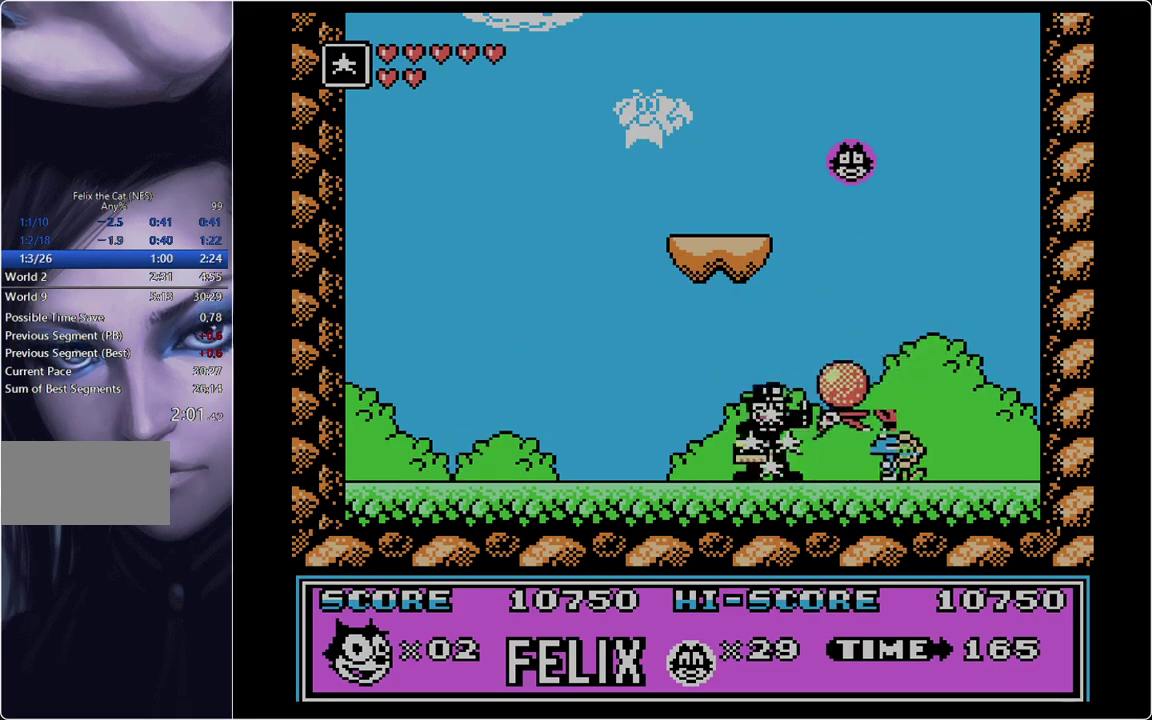
{"buttons": [], "events": [[83, "DPAD_RIGHT", "up"], [133, "A", "up"]]}
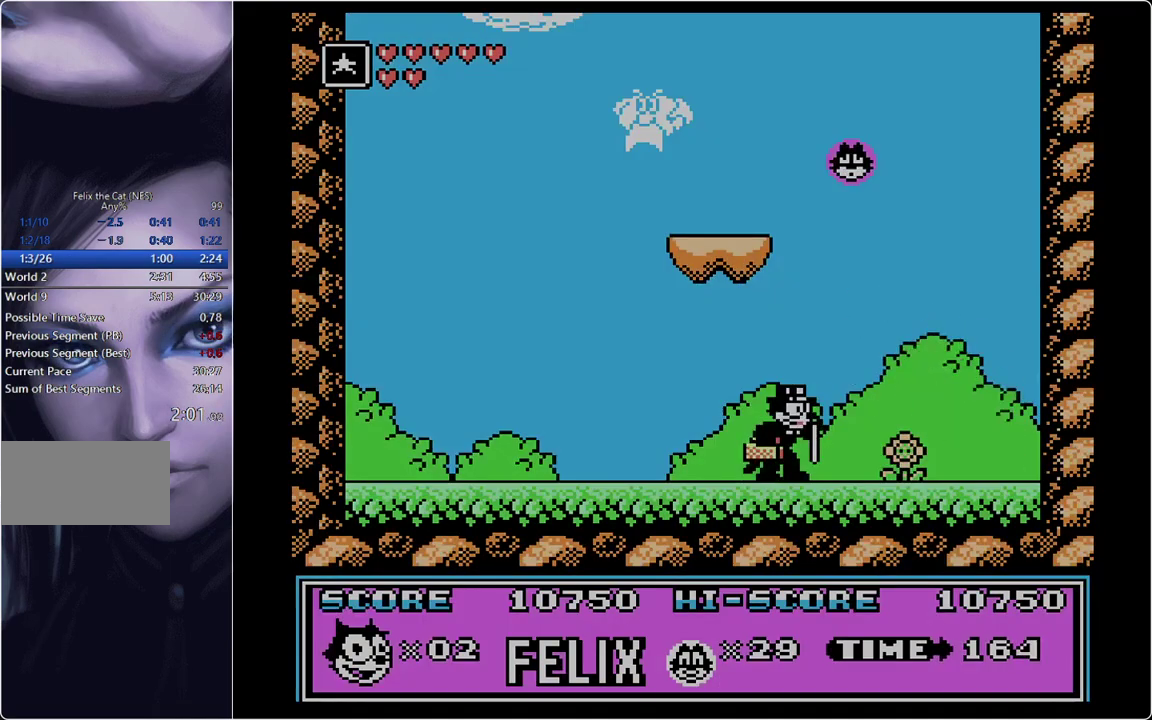
{"buttons": [], "events": []}
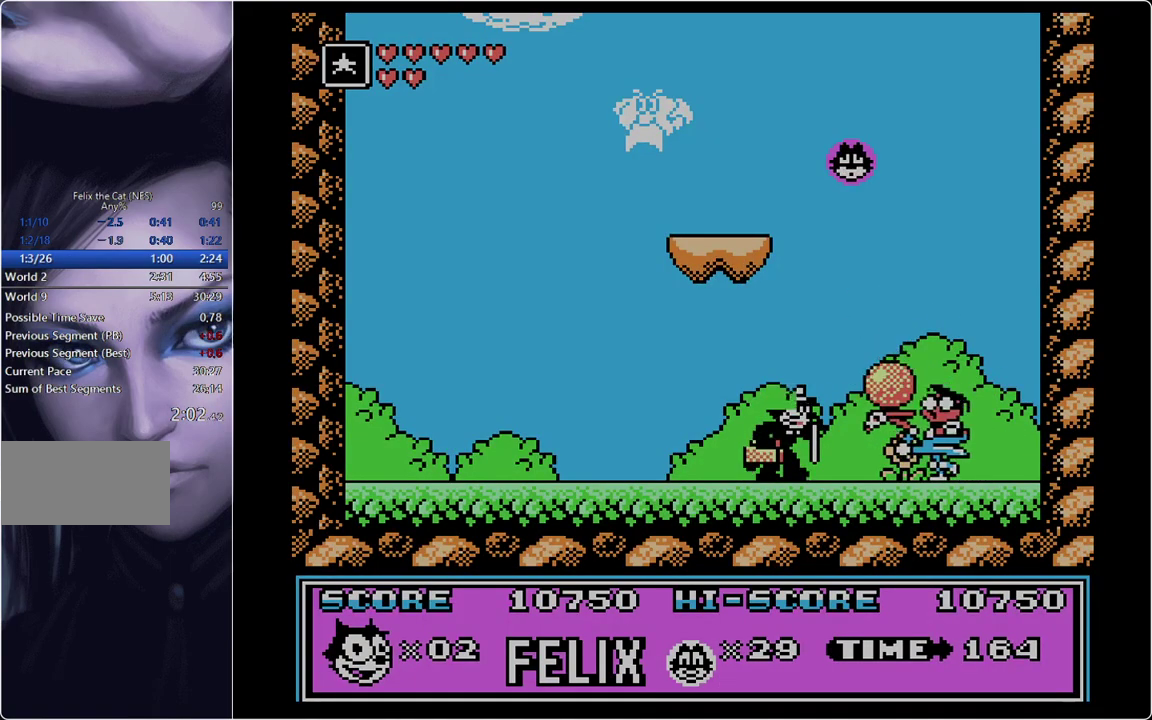
{"buttons": ["A"], "events": [[400, "A", "down"]]}
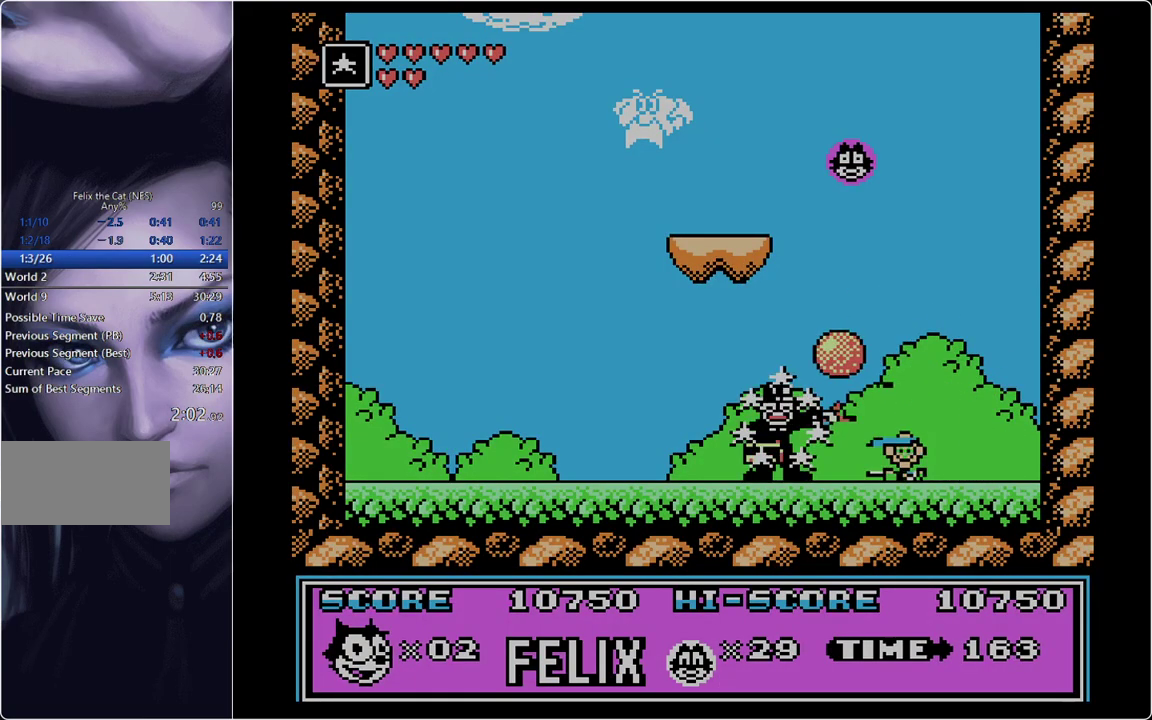
{"buttons": ["A"], "events": [[267, "A", "up"], [501, "A", "down"]]}
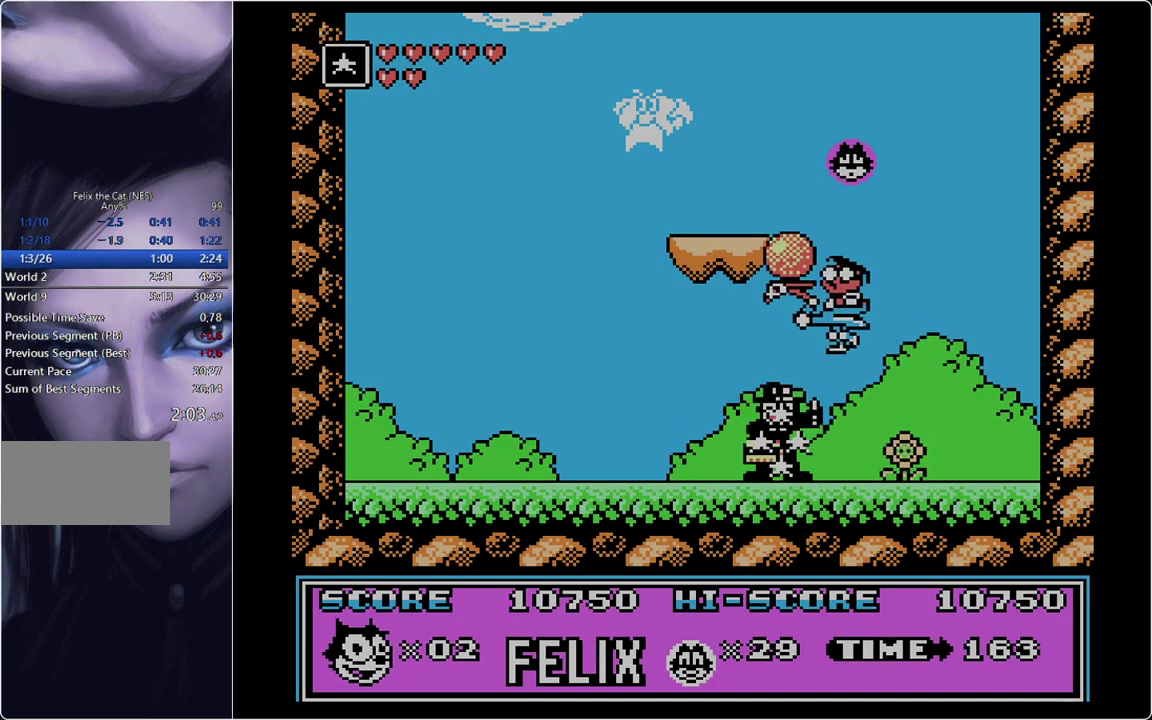
{"buttons": [], "events": [[100, "A", "up"], [150, "A", "down"], [284, "A", "up"]]}
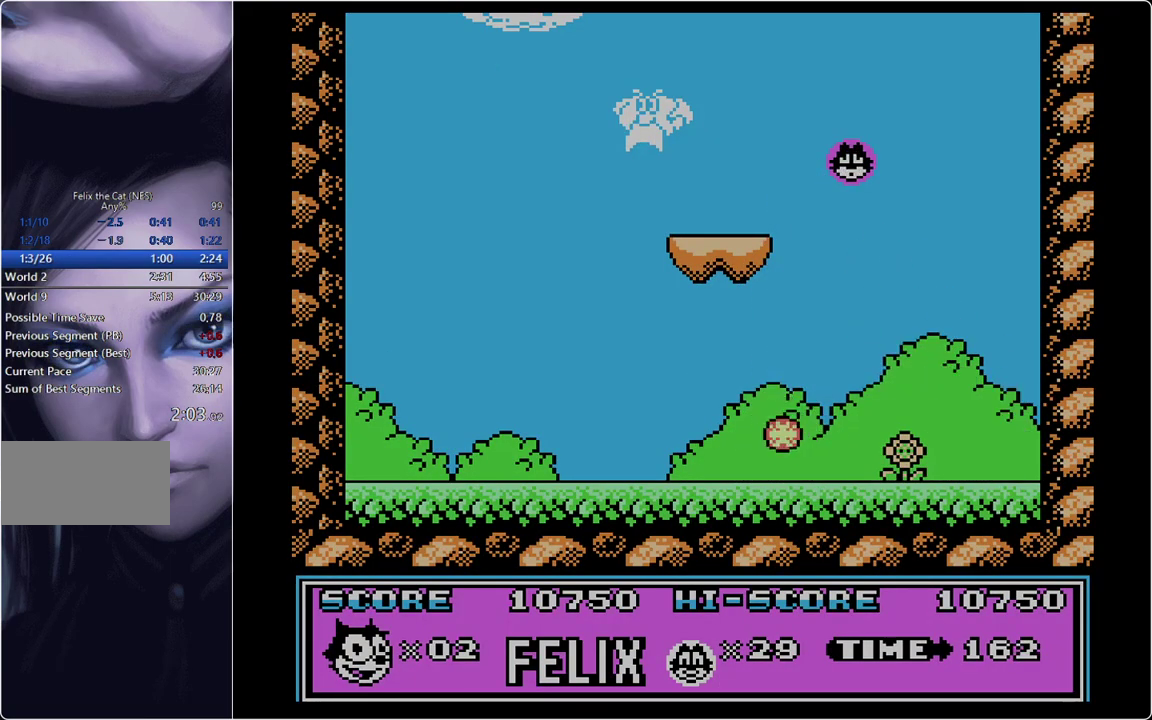
{"buttons": [], "events": []}
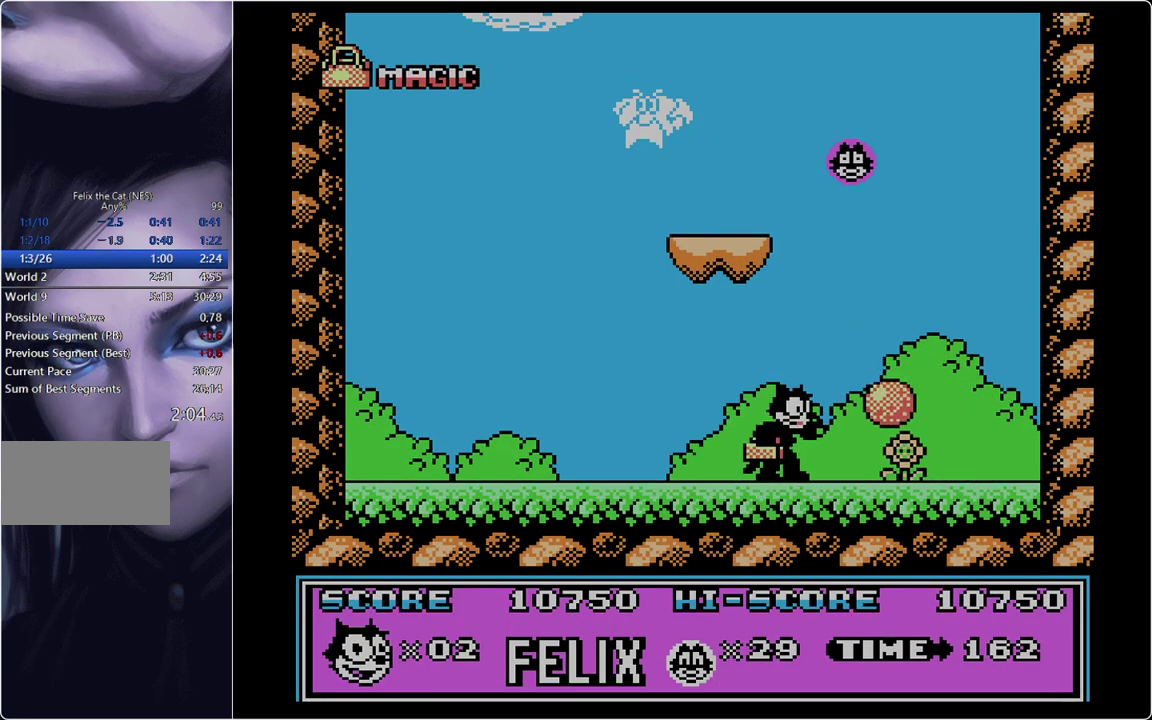
{"buttons": ["DPAD_RIGHT"], "events": [[450, "DPAD_RIGHT", "down"]]}
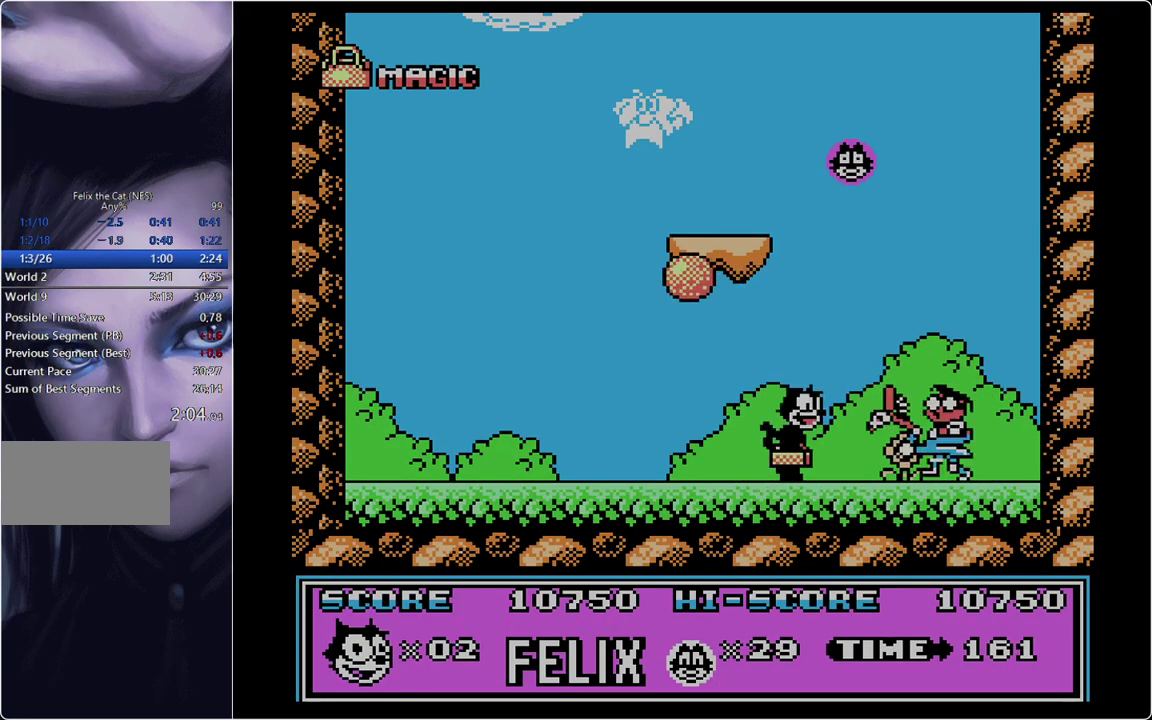
{"buttons": ["DPAD_LEFT"], "events": [[100, "A", "down"], [134, "DPAD_RIGHT", "up"], [284, "A", "up"], [284, "DPAD_LEFT", "down"]]}
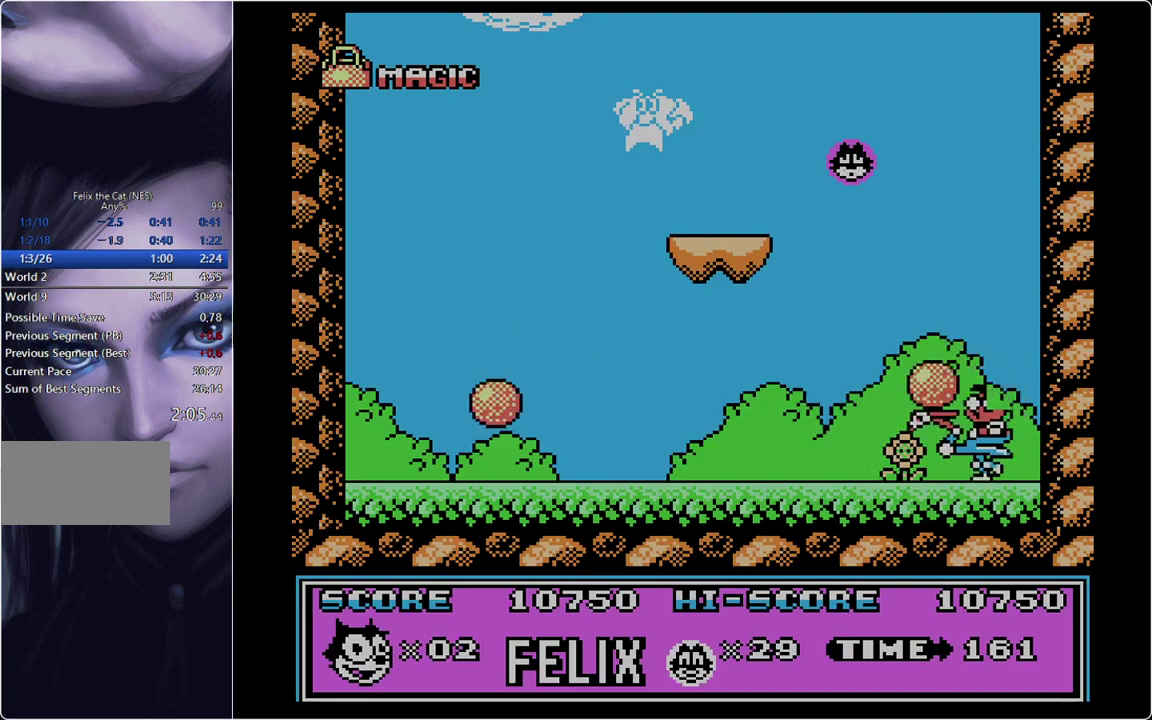
{"buttons": [], "events": [[34, "DPAD_LEFT", "up"]]}
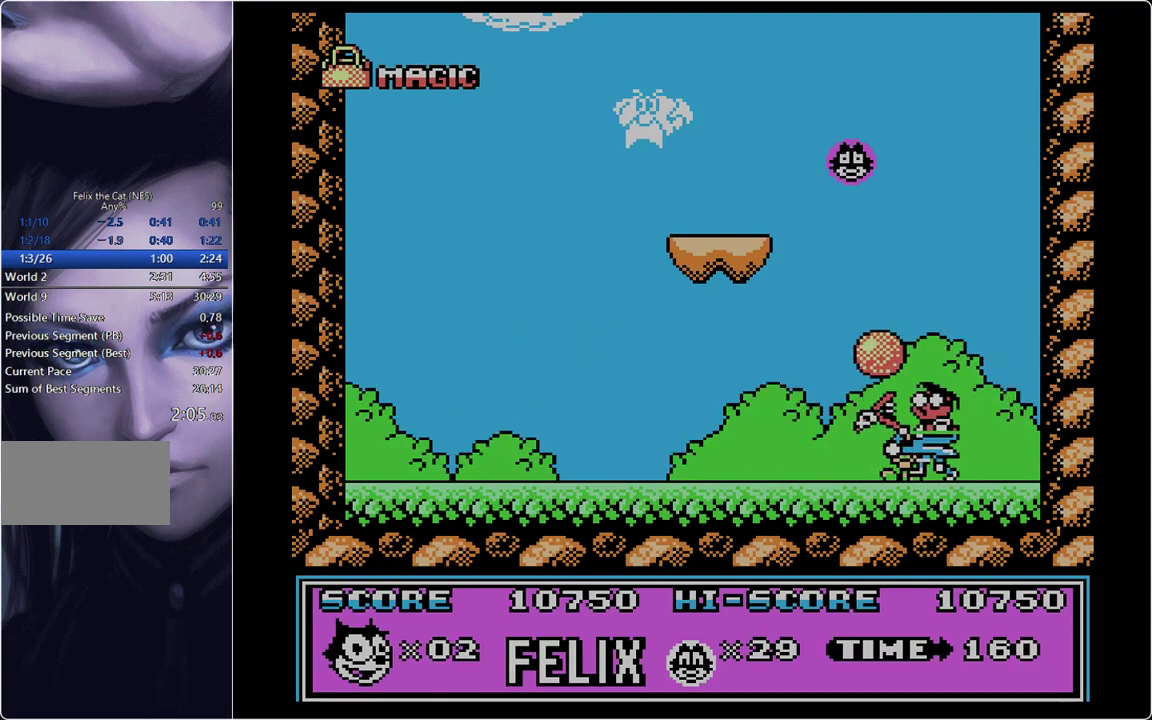
{"buttons": ["A"], "events": [[317, "A", "down"]]}
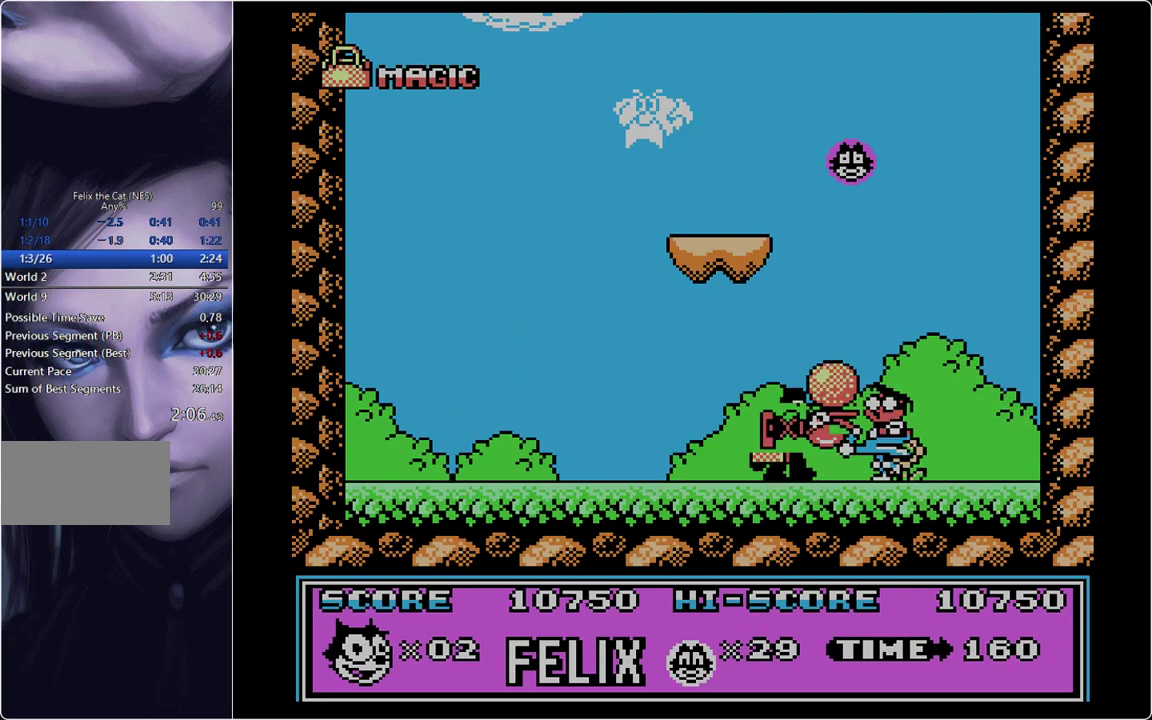
{"buttons": ["A"], "events": [[50, "DPAD_LEFT", "down"], [100, "A", "up"], [334, "DPAD_LEFT", "up"], [334, "DPAD_RIGHT", "down"], [434, "A", "down"], [434, "DPAD_RIGHT", "up"]]}
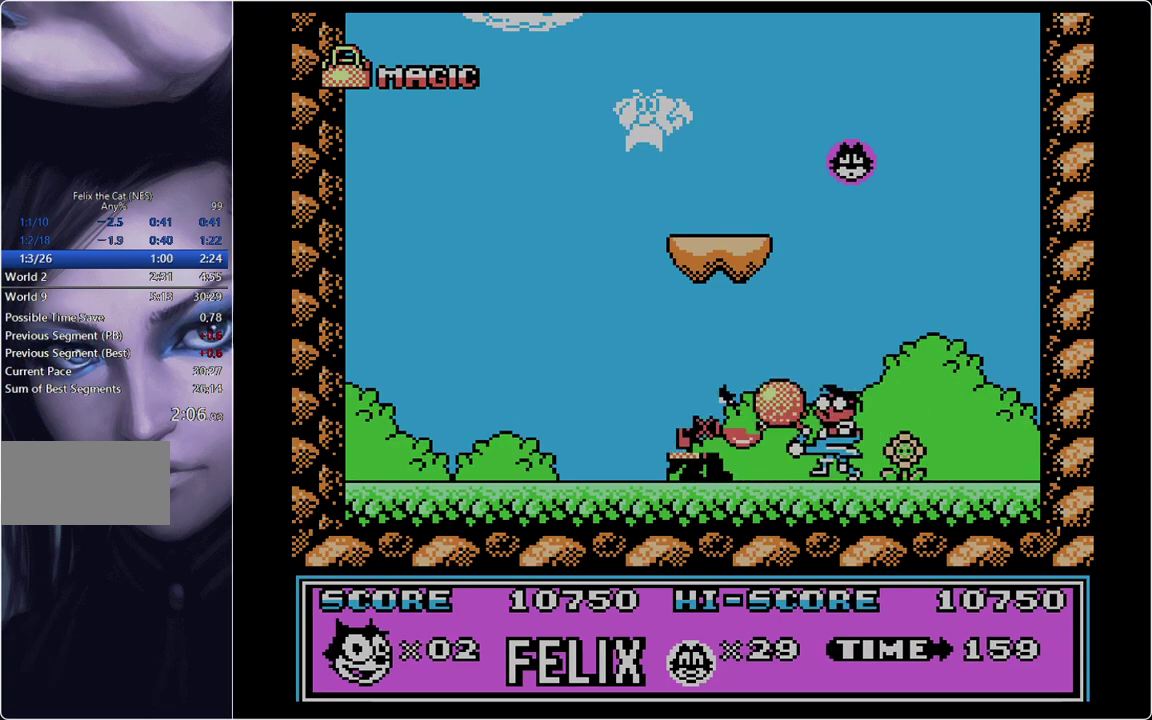
{"buttons": ["DPAD_RIGHT"], "events": [[66, "A", "up"], [484, "DPAD_RIGHT", "down"]]}
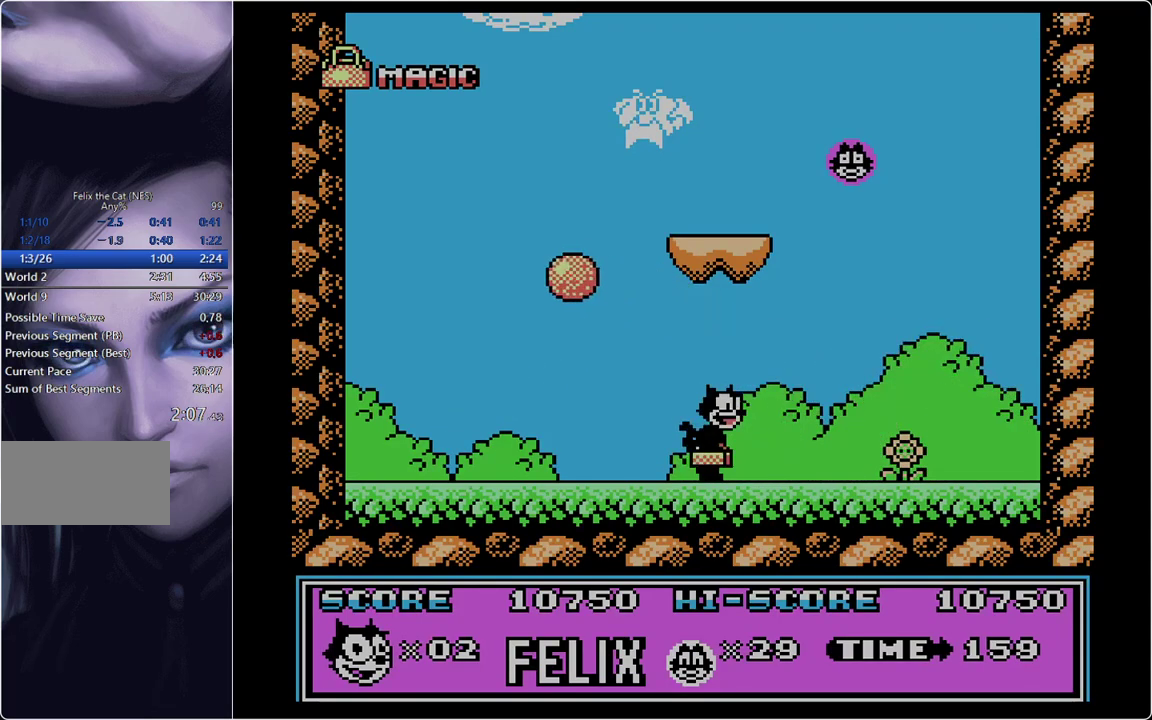
{"buttons": [], "events": [[100, "DPAD_RIGHT", "up"]]}
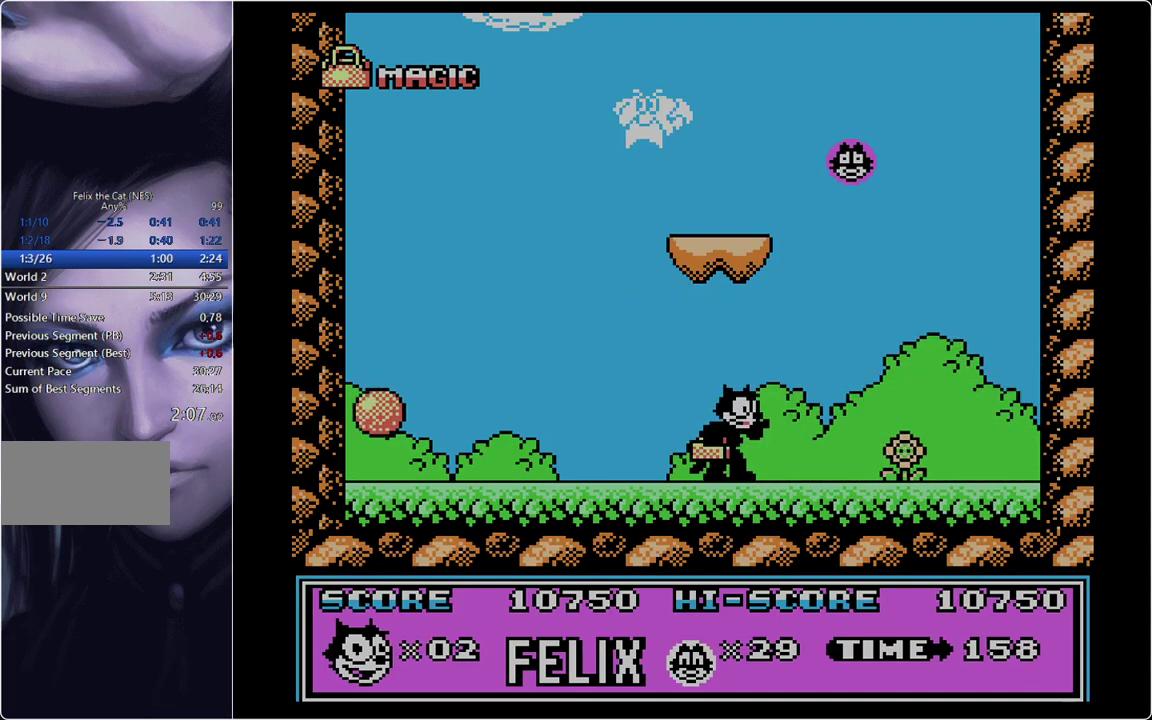
{"buttons": [], "events": [[83, "DPAD_RIGHT", "down"], [317, "DPAD_RIGHT", "up"], [400, "A", "down"], [500, "A", "up"]]}
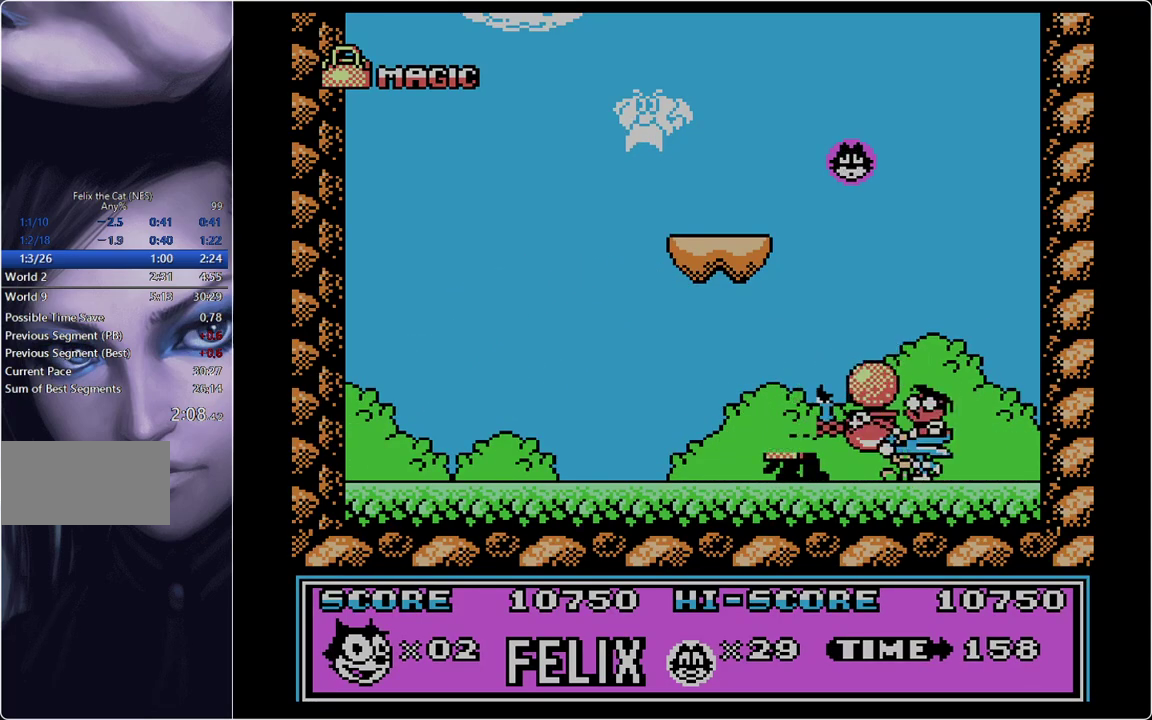
{"buttons": ["A"], "events": [[84, "DPAD_LEFT", "down"], [317, "DPAD_LEFT", "up"], [317, "DPAD_RIGHT", "down"], [417, "A", "down"], [417, "DPAD_RIGHT", "up"]]}
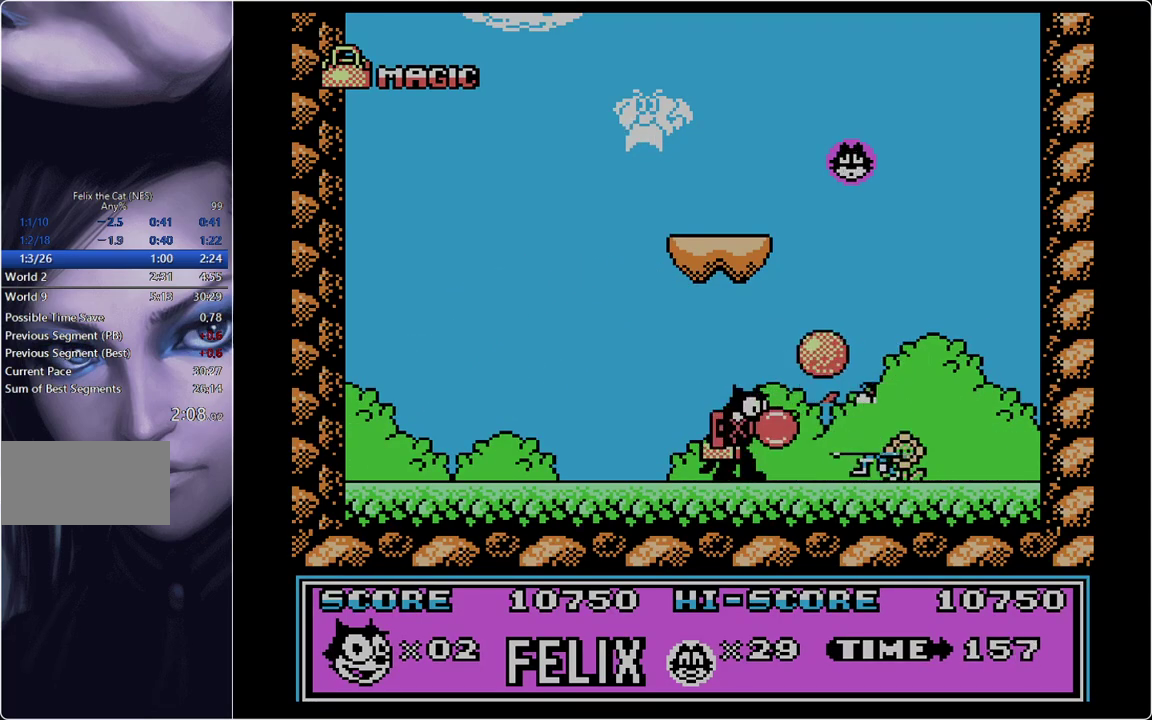
{"buttons": ["DPAD_RIGHT"], "events": [[50, "A", "up"], [433, "DPAD_RIGHT", "down"]]}
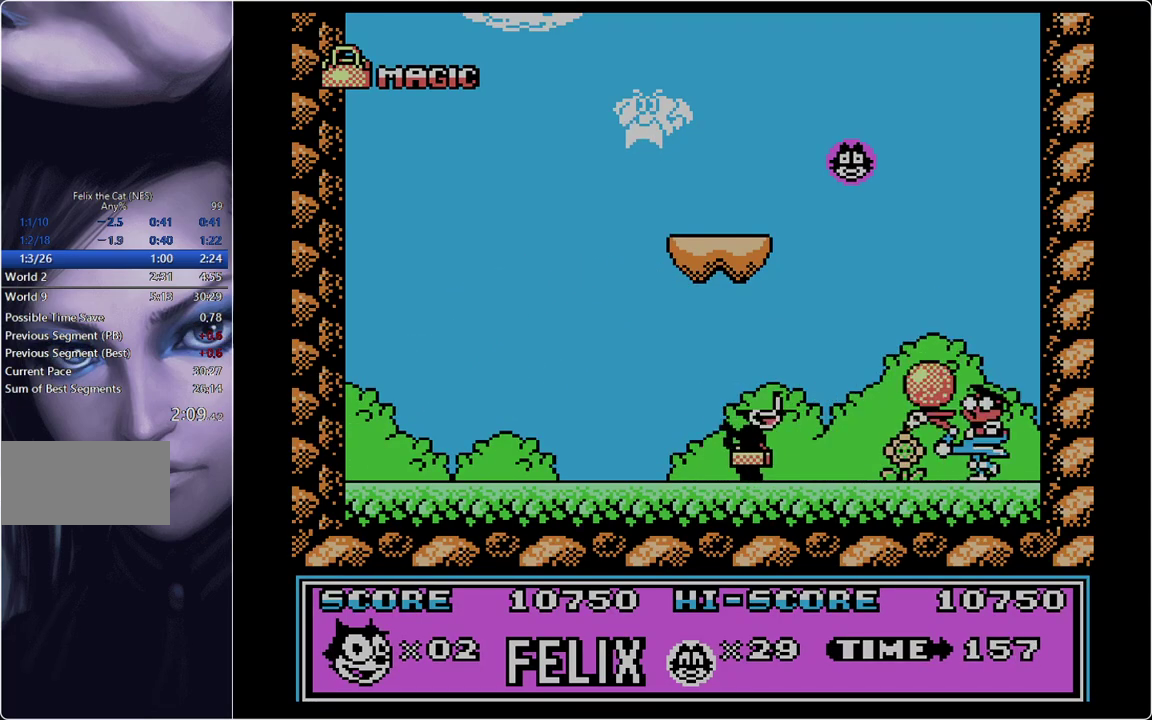
{"buttons": ["DPAD_RIGHT"], "events": [[17, "DPAD_RIGHT", "up"], [501, "DPAD_RIGHT", "down"]]}
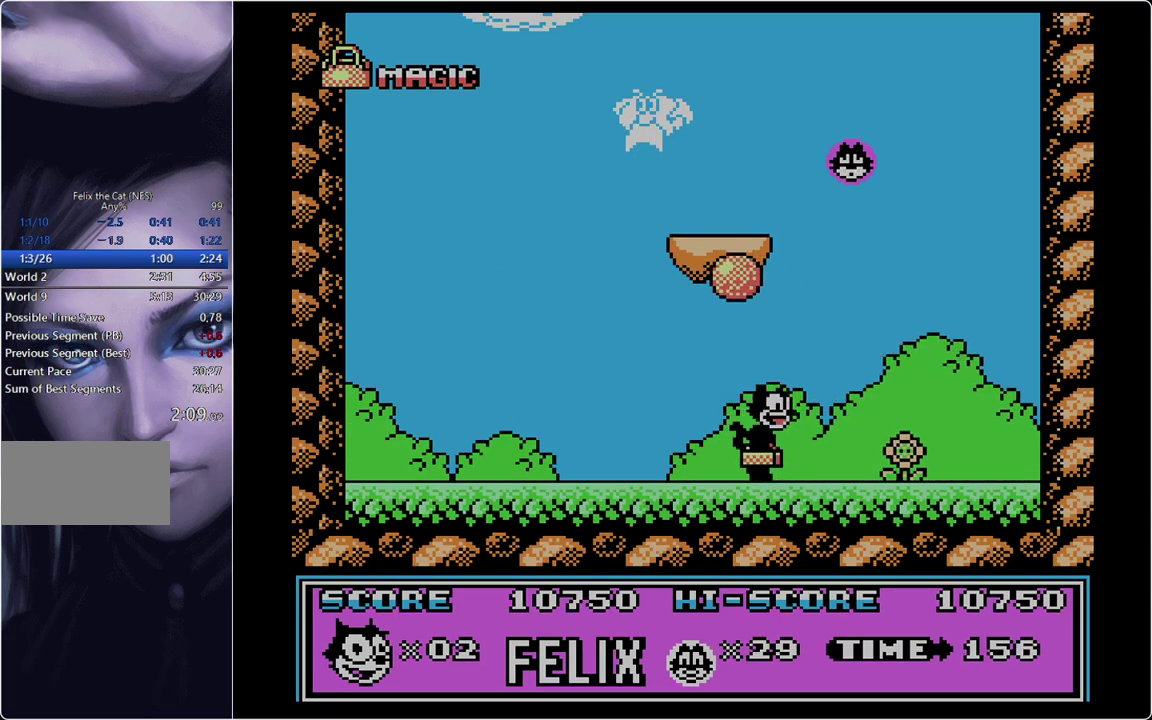
{"buttons": ["DPAD_LEFT"], "events": [[233, "DPAD_RIGHT", "up"], [267, "A", "down"], [417, "DPAD_LEFT", "down"], [467, "A", "up"]]}
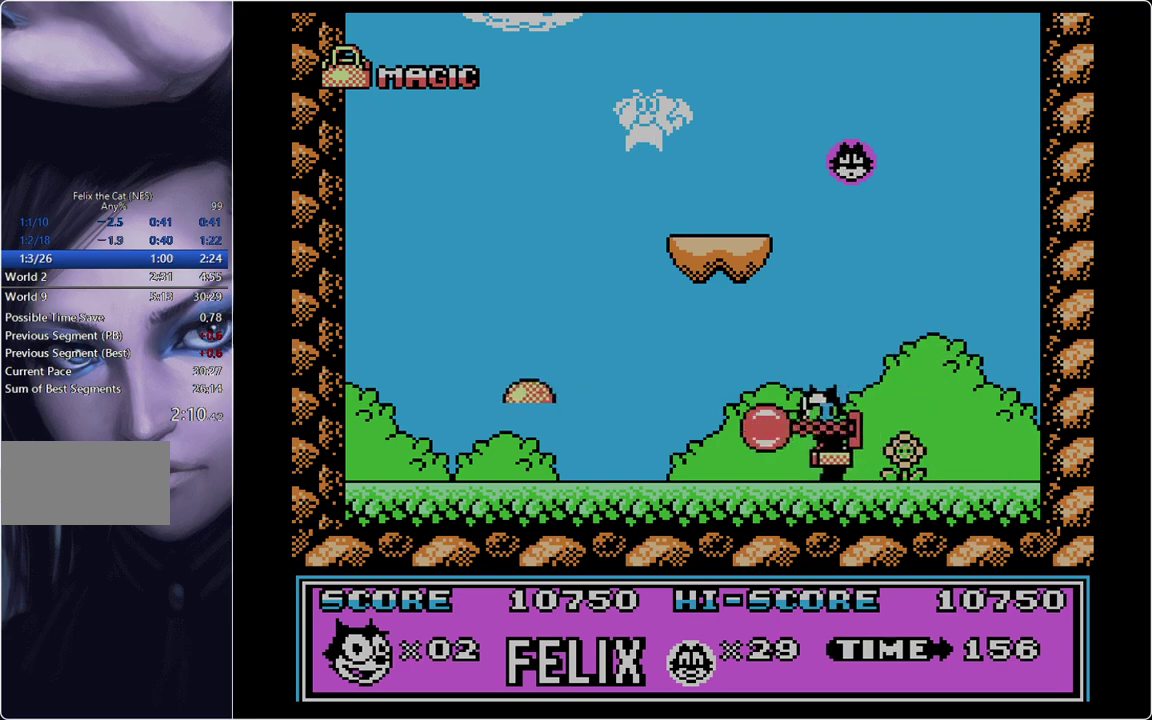
{"buttons": ["A"], "events": [[150, "DPAD_LEFT", "up"], [200, "DPAD_RIGHT", "down"], [301, "DPAD_RIGHT", "up"], [384, "A", "down"]]}
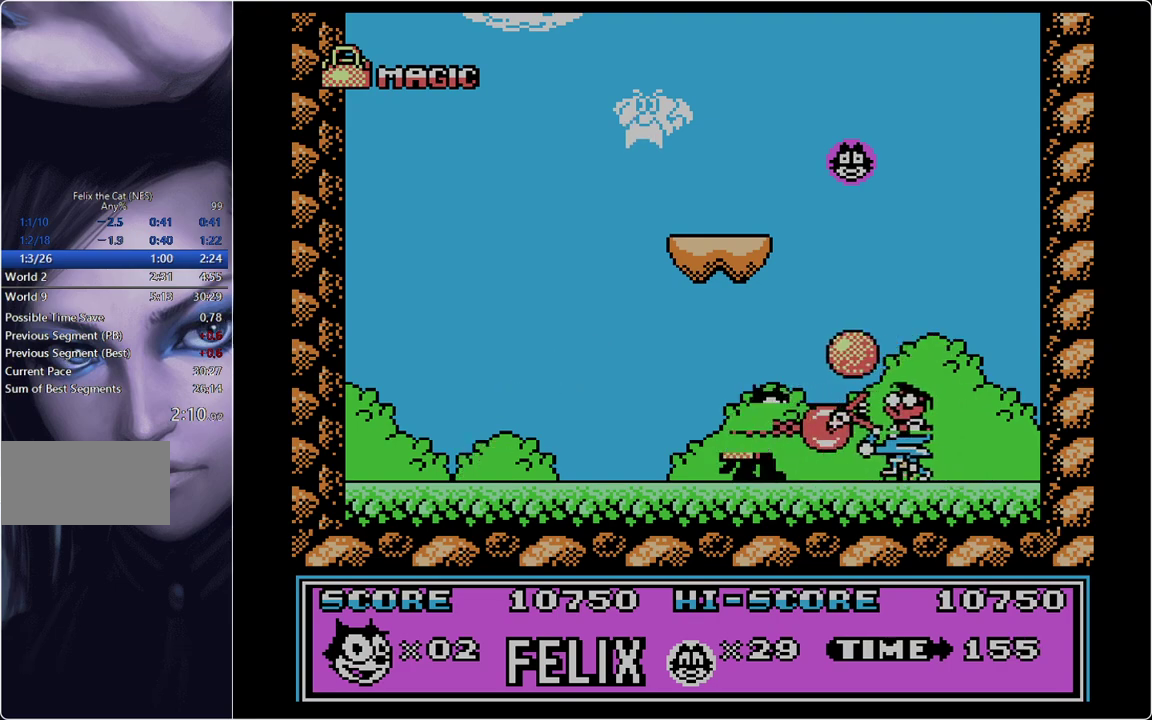
{"buttons": [], "events": [[33, "A", "up"], [400, "A", "down"], [500, "A", "up"]]}